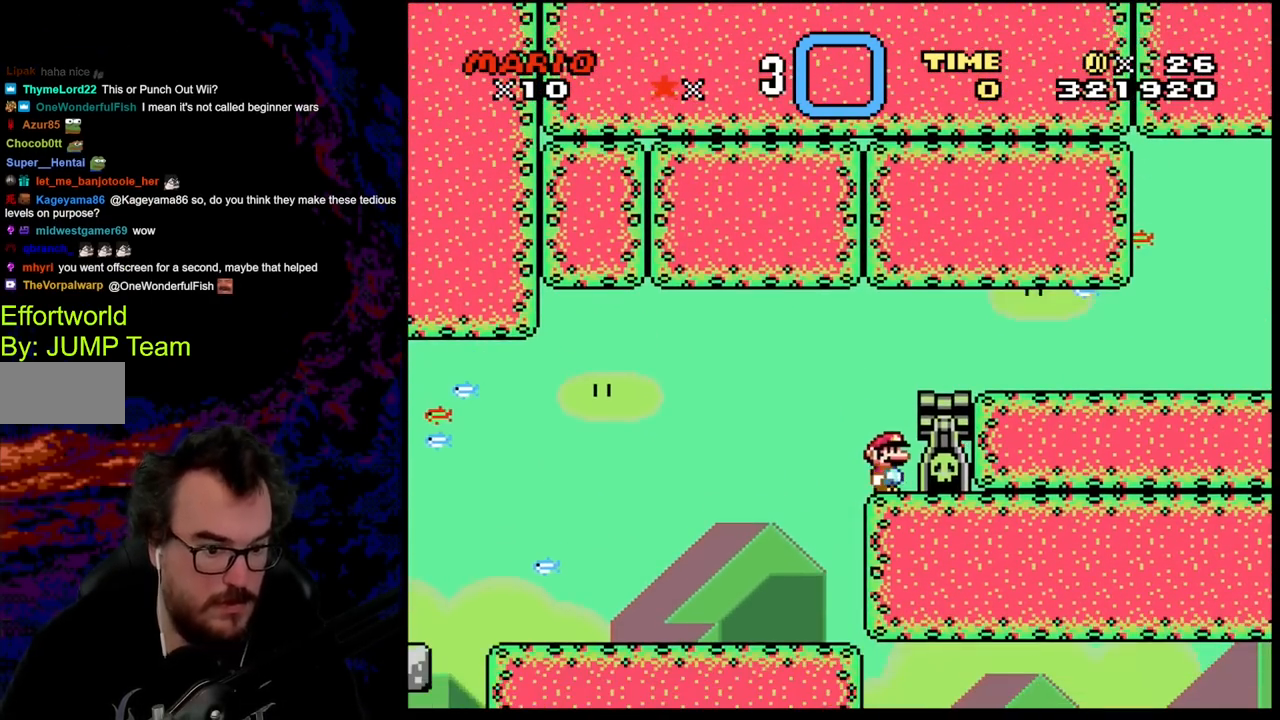
Gameplay with a controller (Nintendo layout); each line is a JSON object with the inputs held at the frame after it. "events" lists button and stick changes between this image and that frame as [ms after this image, input, new state], when the widget could be followed in between. Not read: L3 R3.
{"buttons": ["B", "Y", "DPAD_LEFT"], "events": [[183, "DPAD_LEFT", "down"]]}
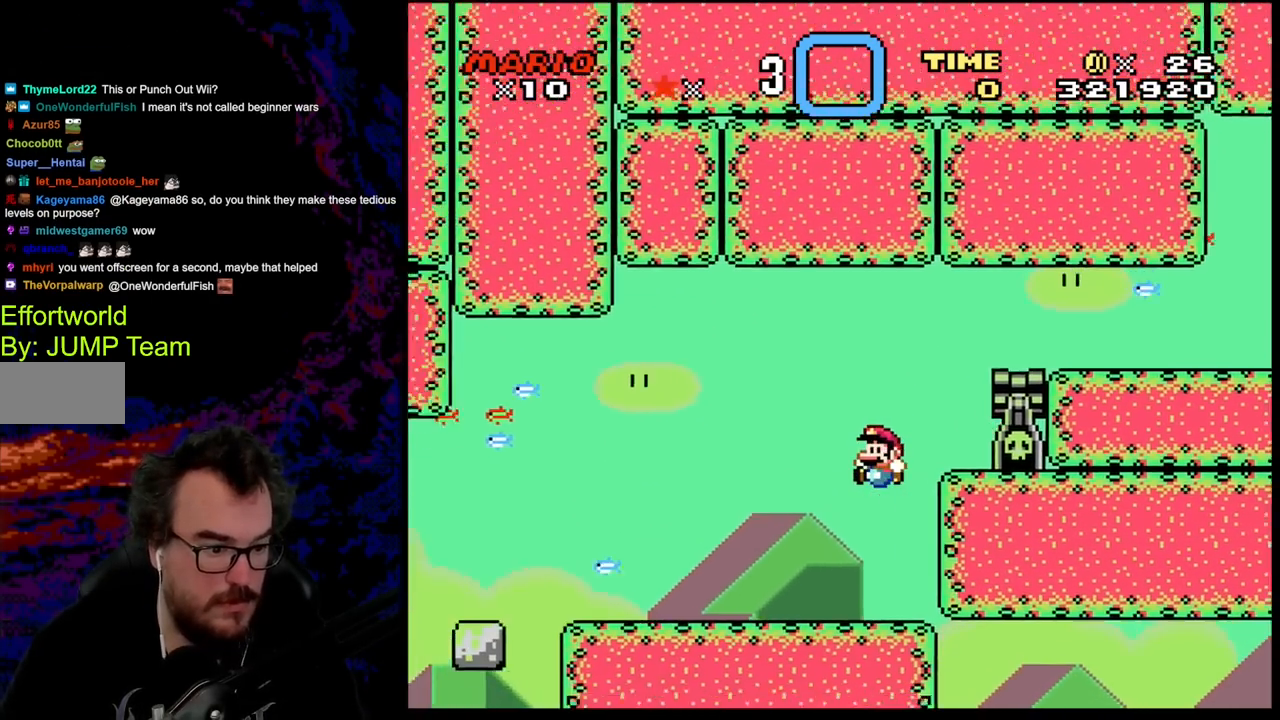
{"buttons": ["Y"], "events": [[67, "B", "up"], [300, "DPAD_LEFT", "up"], [350, "DPAD_RIGHT", "down"], [467, "DPAD_RIGHT", "up"]]}
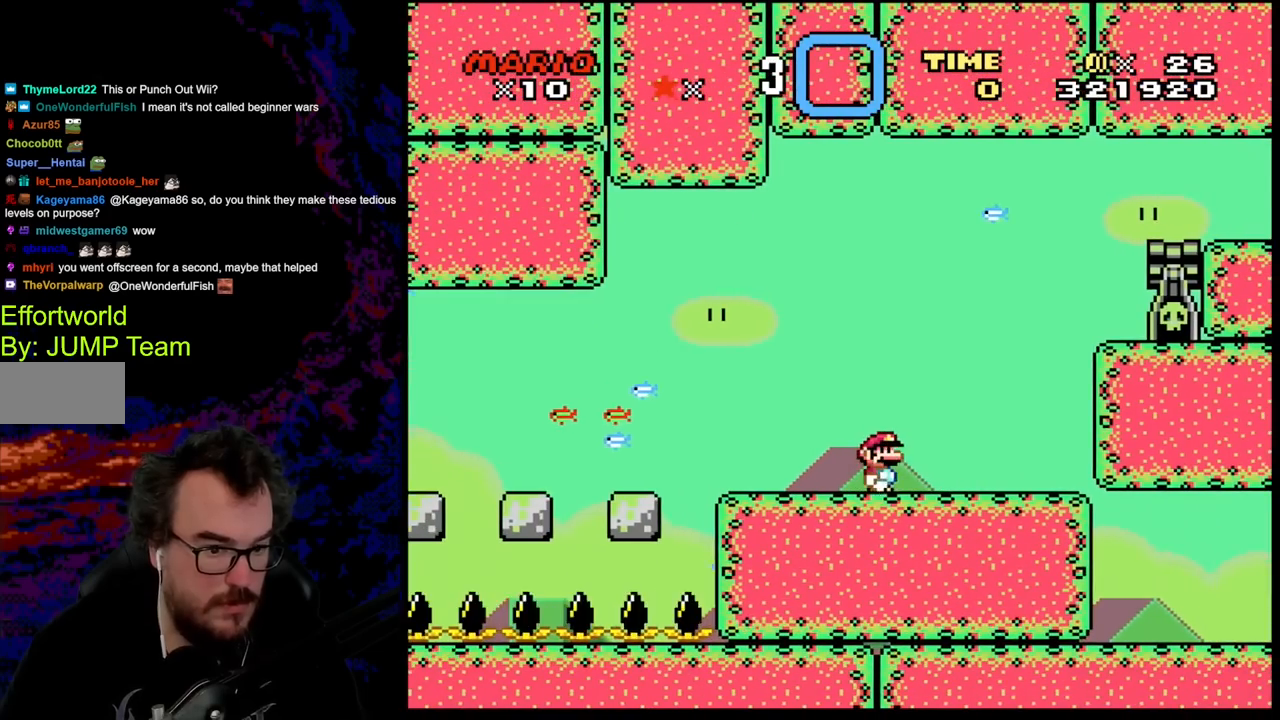
{"buttons": ["B", "Y", "DPAD_RIGHT"], "events": [[200, "B", "down"], [283, "B", "up"], [283, "DPAD_LEFT", "down"], [417, "DPAD_LEFT", "up"], [450, "B", "down"], [467, "DPAD_RIGHT", "down"]]}
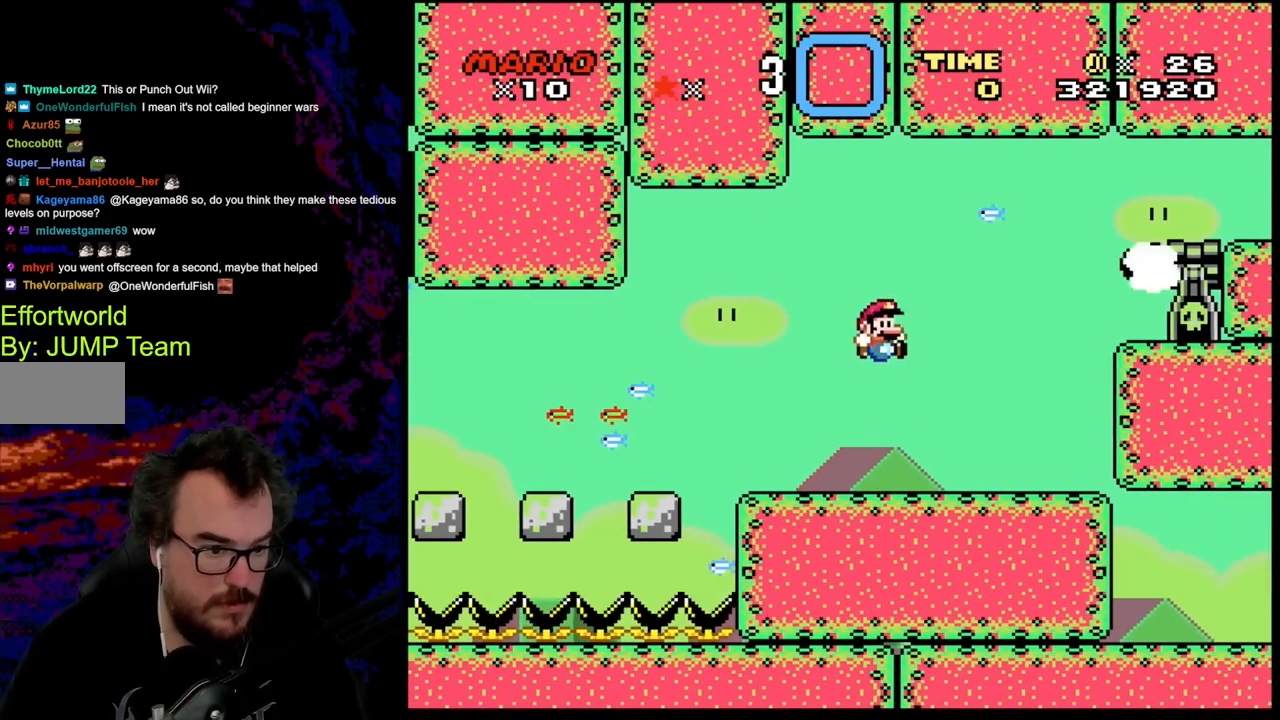
{"buttons": ["B", "Y"], "events": [[183, "DPAD_DOWN", "down"], [217, "DPAD_DOWN", "up"], [217, "DPAD_LEFT", "down"], [217, "DPAD_RIGHT", "up"], [333, "DPAD_LEFT", "up"]]}
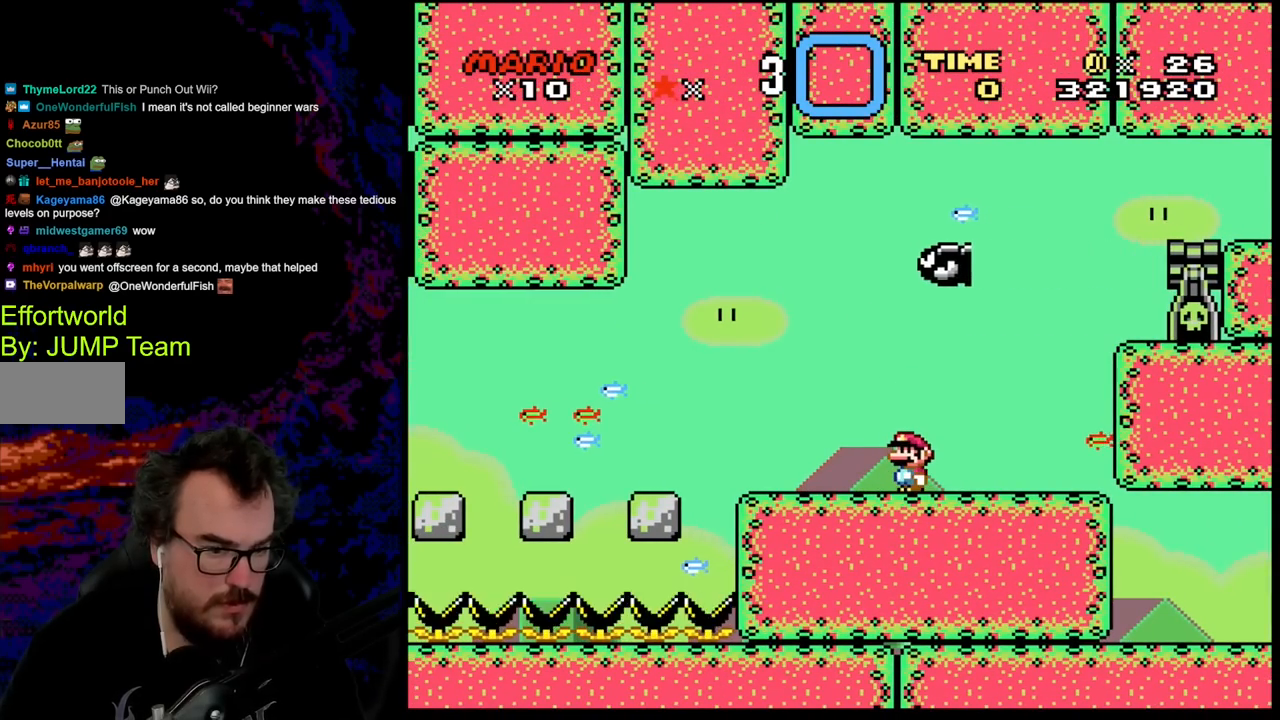
{"buttons": ["B", "Y"], "events": []}
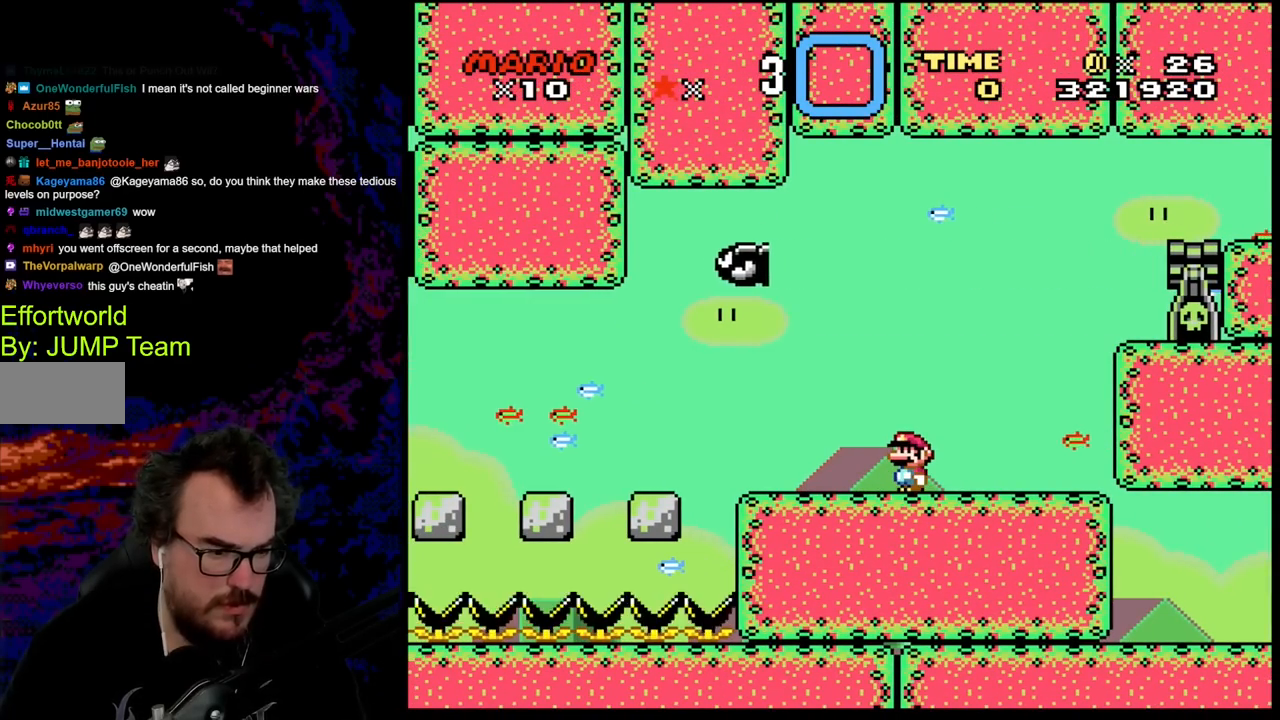
{"buttons": ["B", "Y", "DPAD_LEFT"], "events": [[417, "DPAD_LEFT", "down"]]}
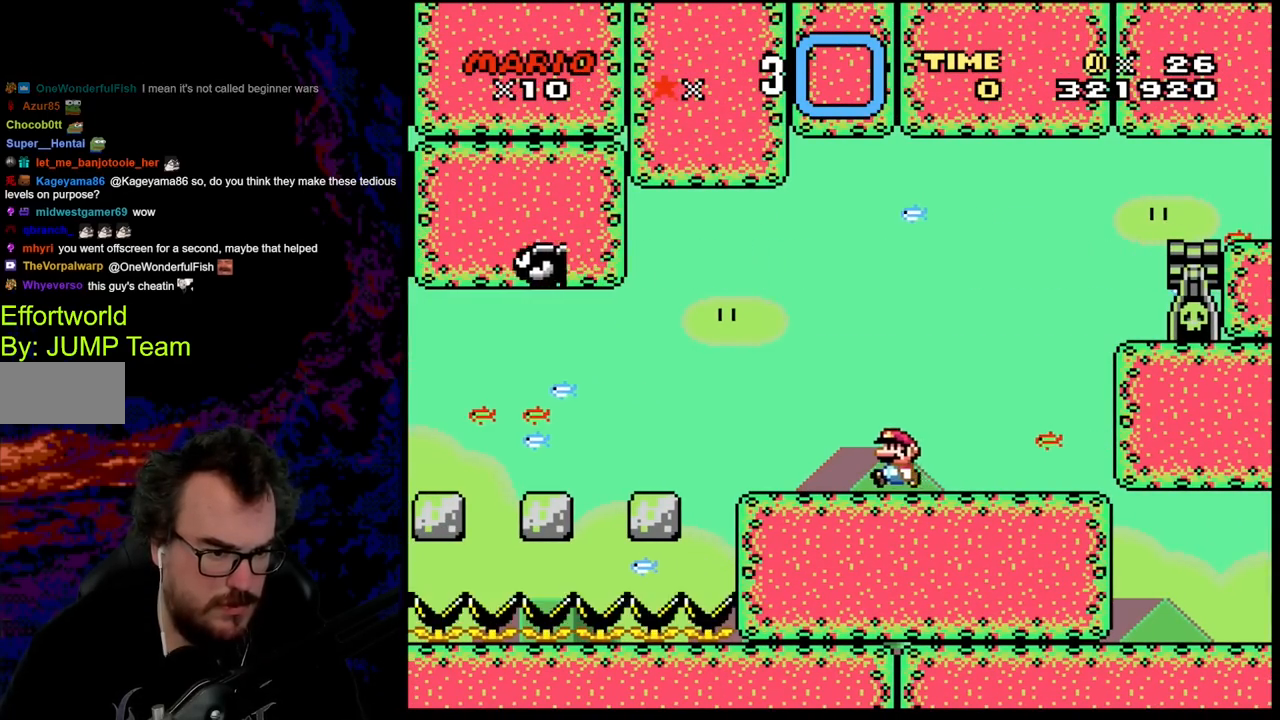
{"buttons": ["A", "X", "DPAD_LEFT"], "events": [[67, "B", "up"], [133, "X", "down"], [133, "Y", "up"], [267, "A", "down"], [350, "A", "up"], [483, "A", "down"]]}
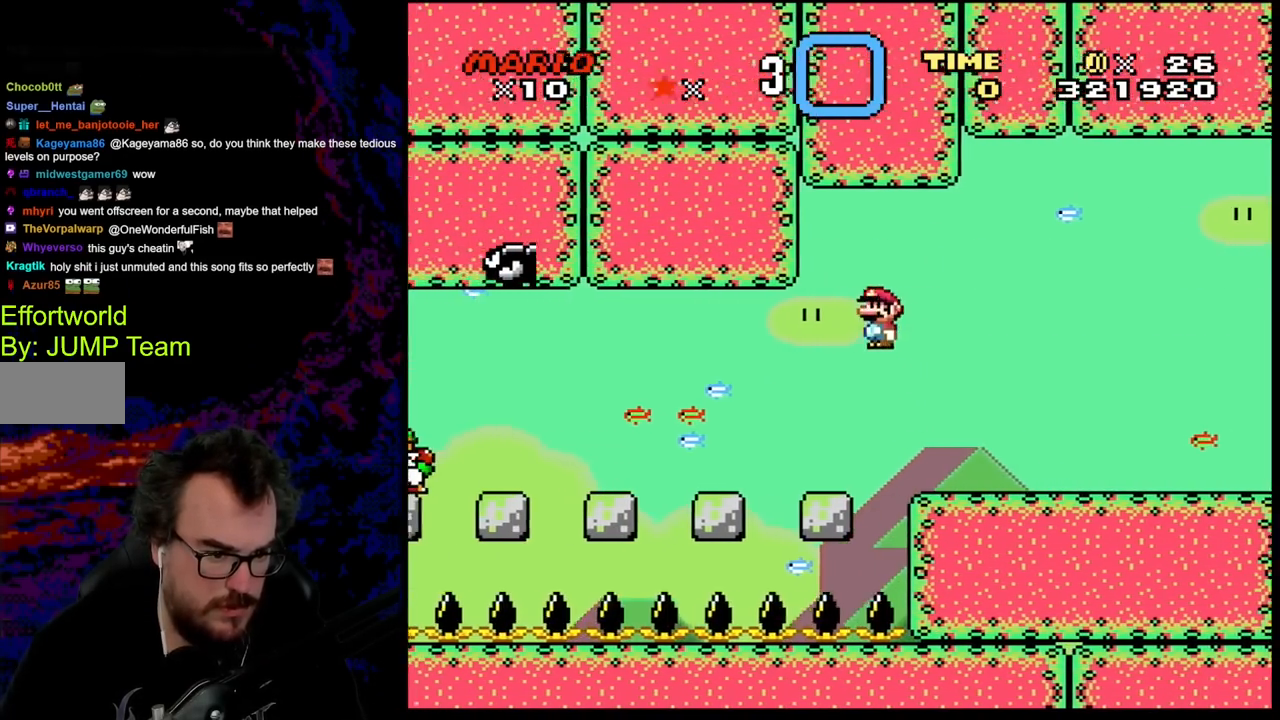
{"buttons": ["A", "X"], "events": [[350, "DPAD_DOWN", "down"], [367, "DPAD_DOWN", "up"], [367, "DPAD_LEFT", "up"], [367, "DPAD_RIGHT", "down"], [467, "DPAD_RIGHT", "up"]]}
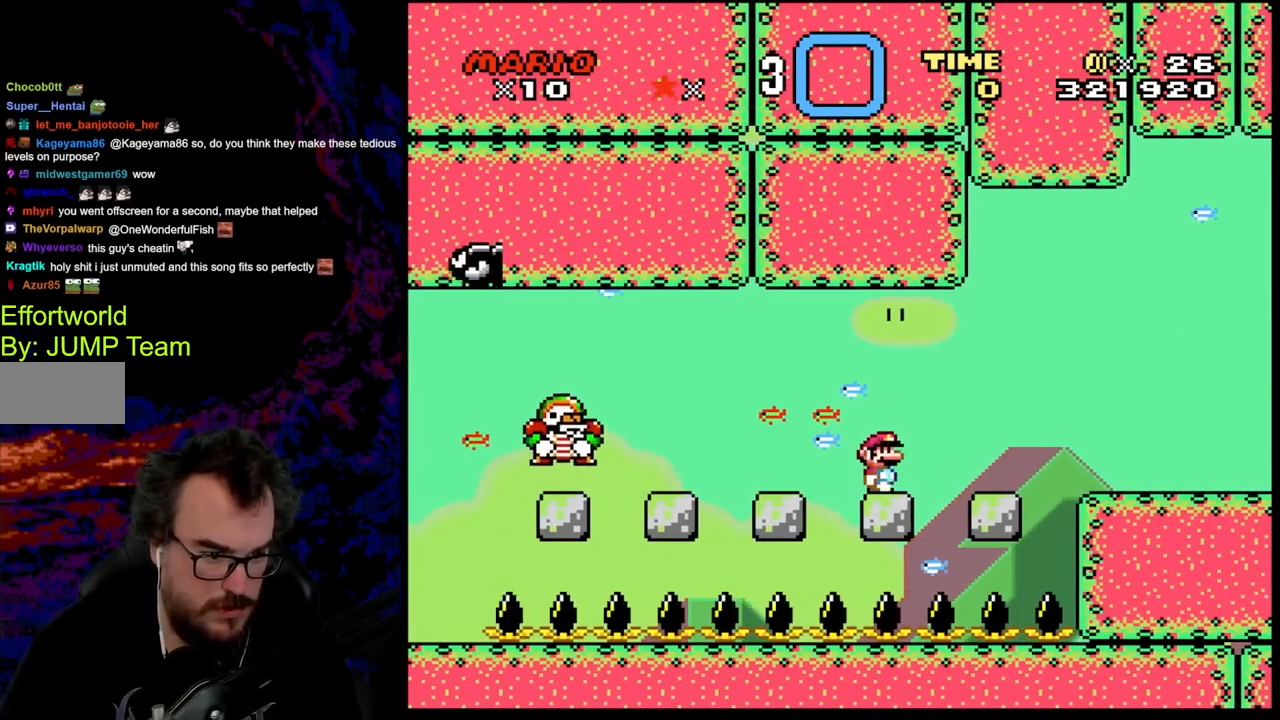
{"buttons": ["X"], "events": [[33, "A", "up"]]}
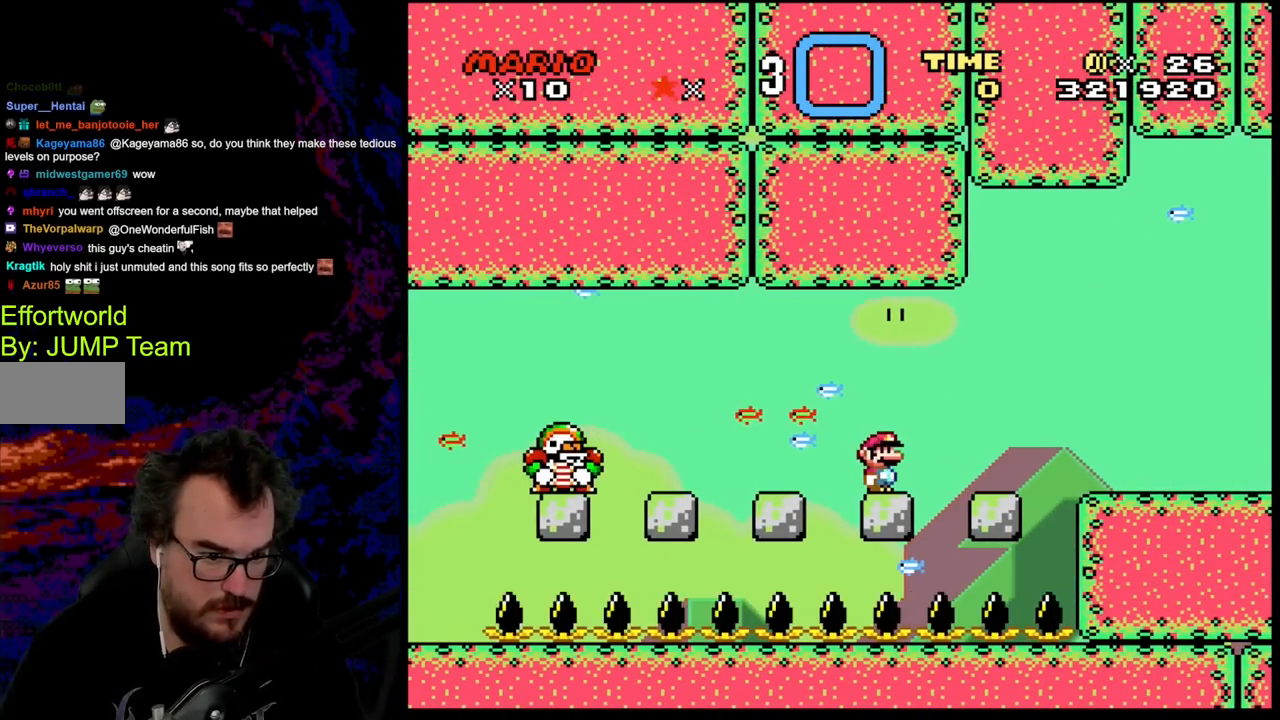
{"buttons": ["X", "DPAD_RIGHT"], "events": [[67, "A", "down"], [67, "DPAD_LEFT", "down"], [150, "A", "up"], [200, "X", "up"], [217, "X", "down"], [433, "DPAD_LEFT", "up"], [433, "DPAD_RIGHT", "down"]]}
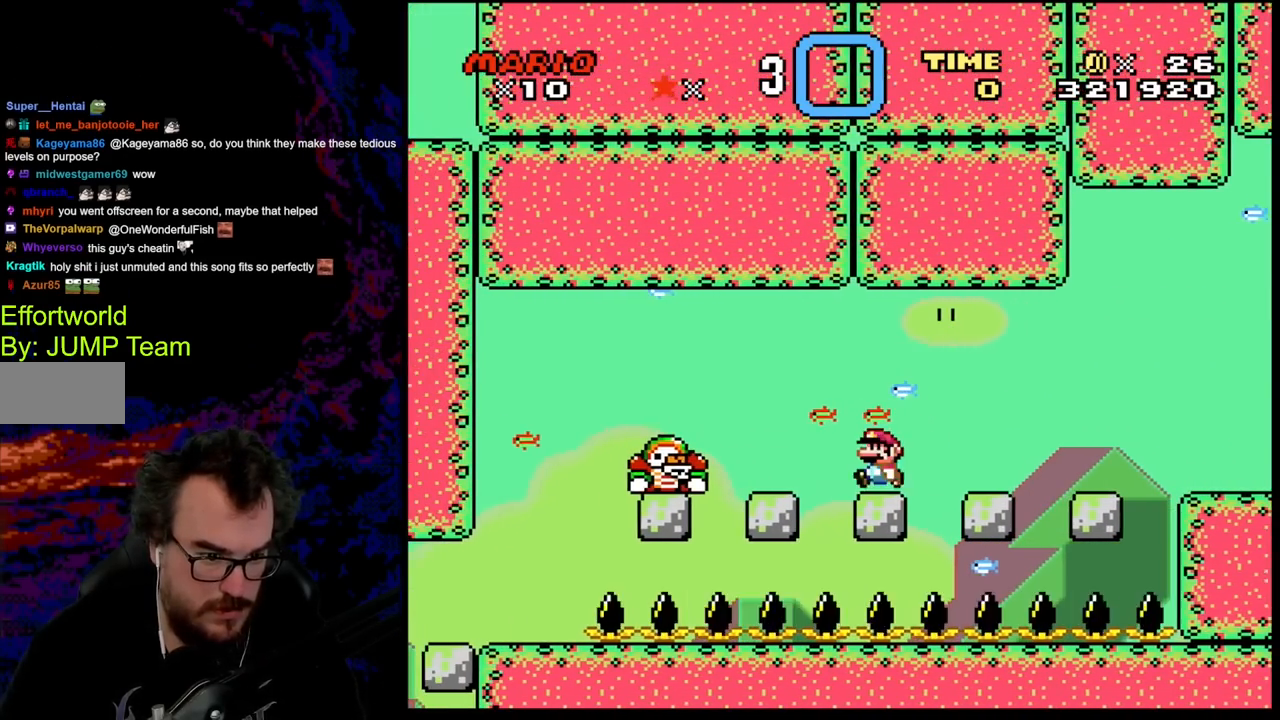
{"buttons": ["X"], "events": [[33, "DPAD_RIGHT", "up"]]}
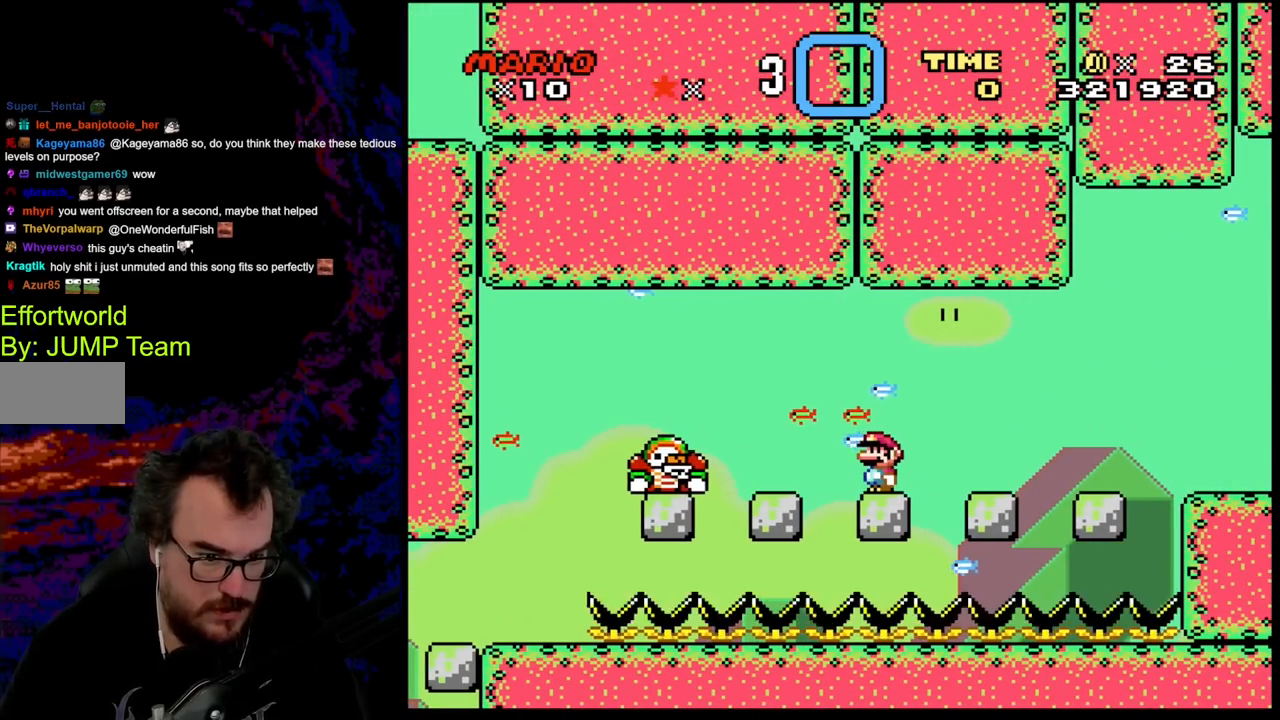
{"buttons": ["X", "DPAD_RIGHT"], "events": [[233, "DPAD_RIGHT", "down"], [317, "A", "down"], [417, "A", "up"]]}
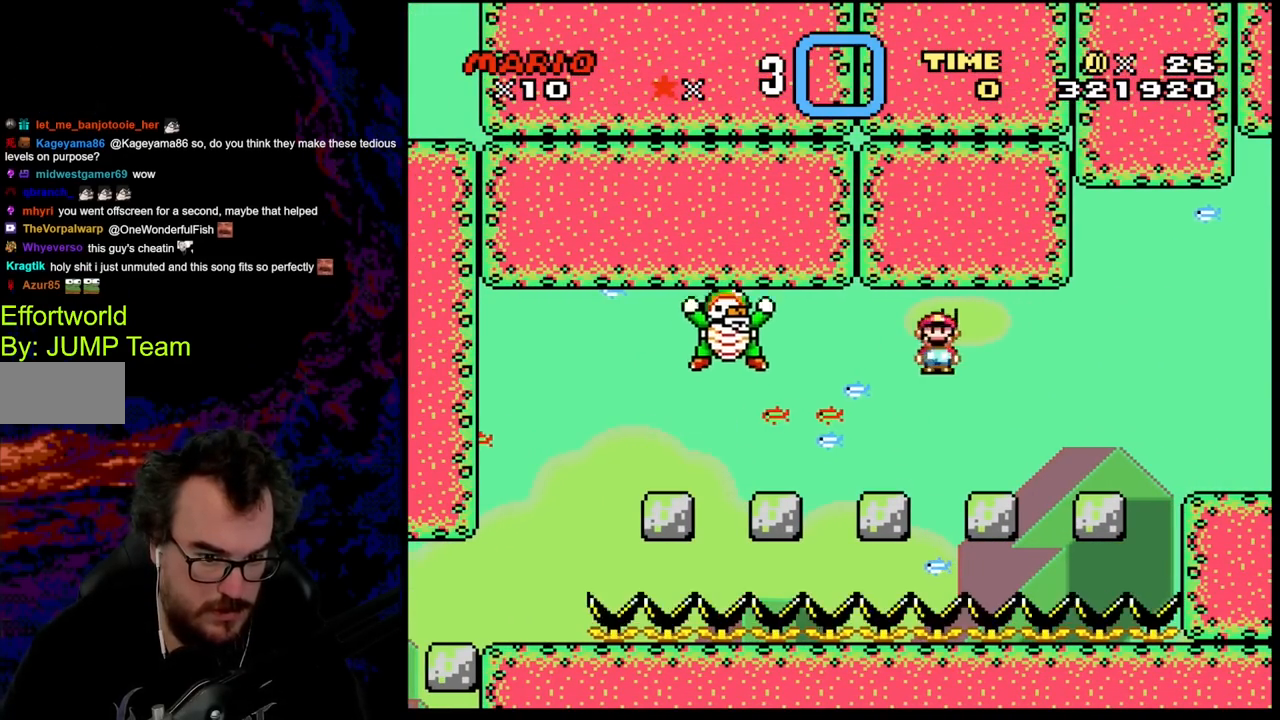
{"buttons": ["X", "DPAD_RIGHT"], "events": [[117, "DPAD_DOWN", "down"], [133, "DPAD_DOWN", "up"], [133, "DPAD_LEFT", "down"], [133, "DPAD_RIGHT", "up"], [267, "DPAD_LEFT", "up"], [333, "DPAD_RIGHT", "down"], [417, "A", "down"], [483, "A", "up"]]}
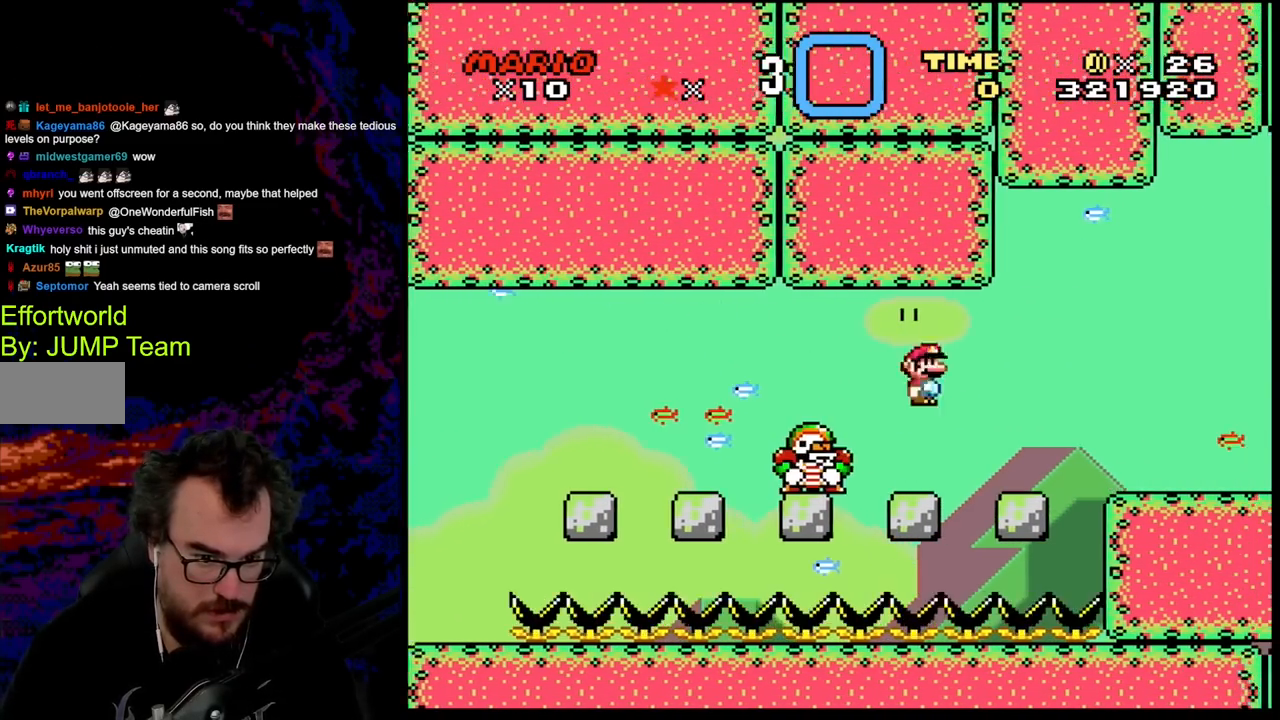
{"buttons": ["X"], "events": [[233, "DPAD_DOWN", "down"], [233, "DPAD_LEFT", "down"], [233, "DPAD_RIGHT", "up"], [267, "DPAD_DOWN", "up"], [400, "DPAD_LEFT", "up"]]}
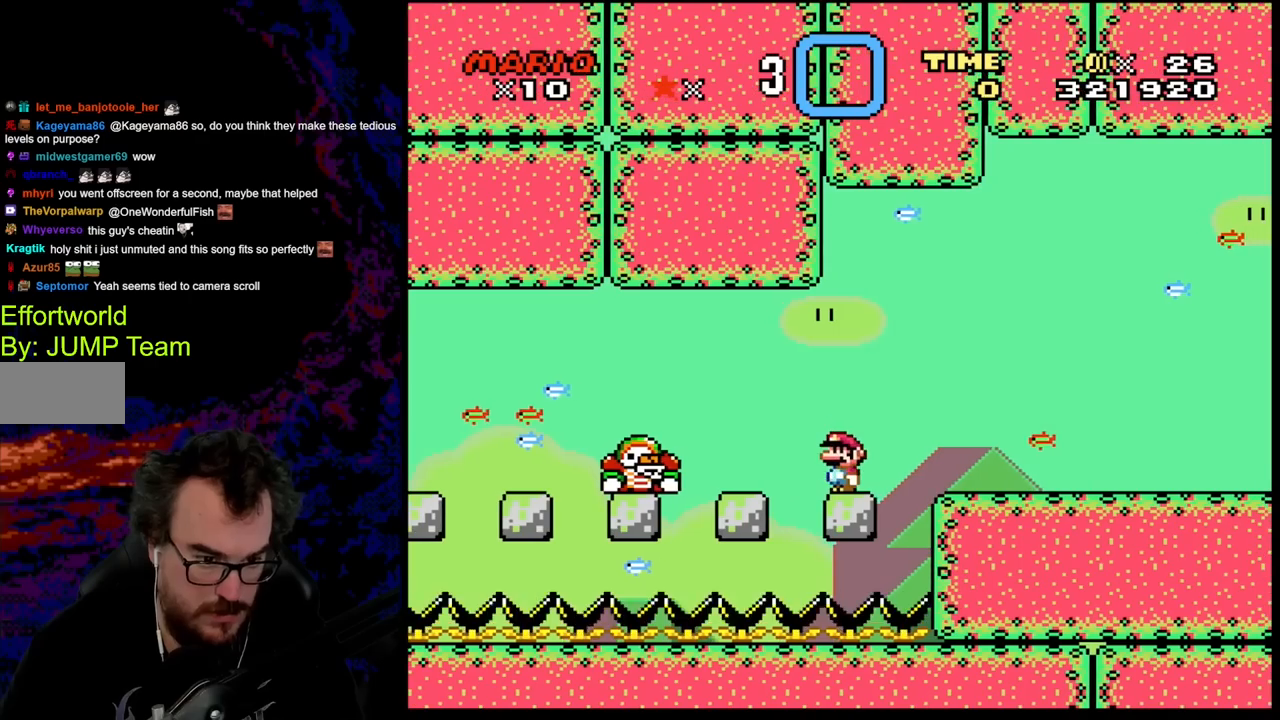
{"buttons": ["X", "DPAD_RIGHT"], "events": [[233, "DPAD_RIGHT", "down"], [300, "A", "down"], [383, "A", "up"]]}
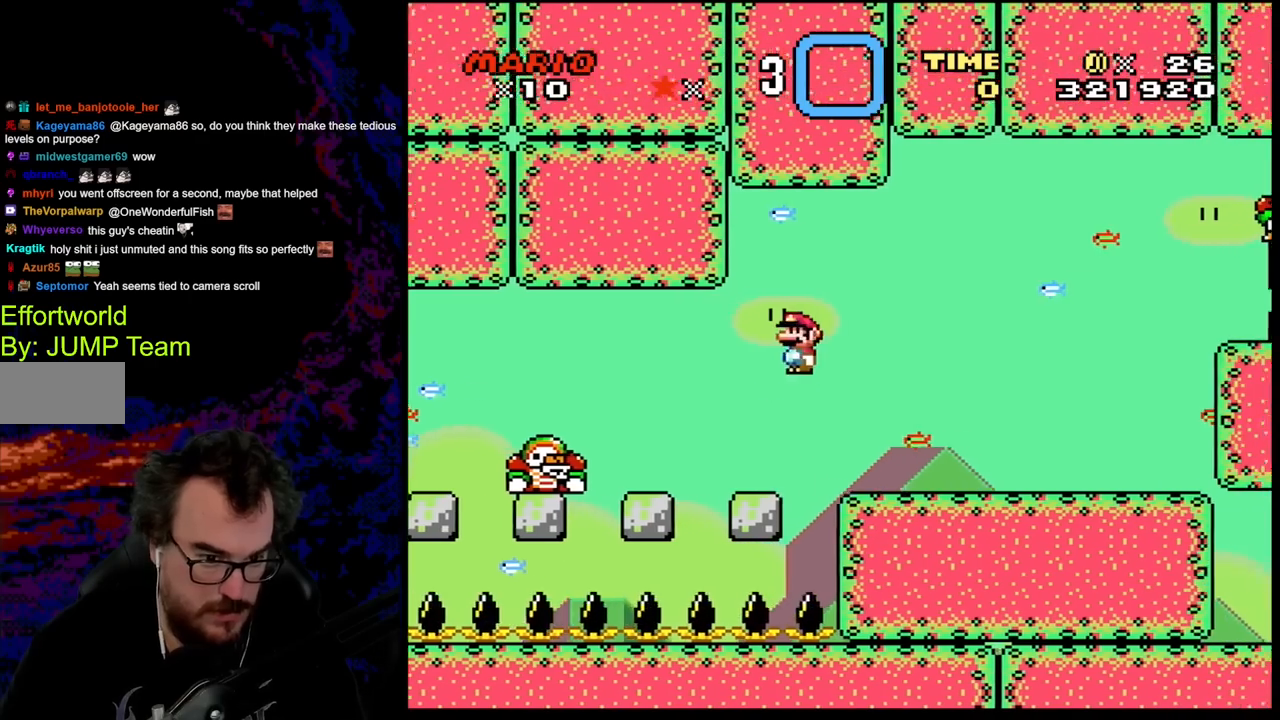
{"buttons": ["X"], "events": [[200, "DPAD_DOWN", "down"], [217, "DPAD_LEFT", "down"], [217, "DPAD_RIGHT", "up"], [233, "DPAD_DOWN", "up"], [333, "DPAD_LEFT", "up"]]}
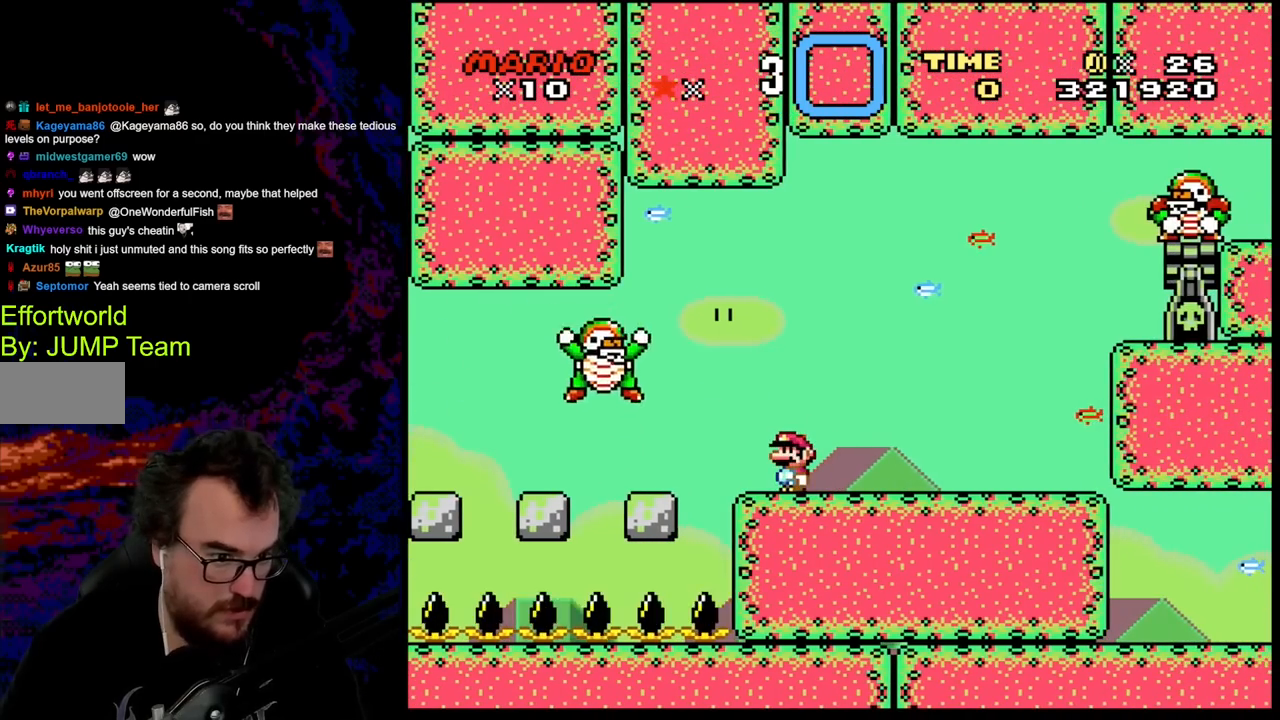
{"buttons": ["X"], "events": []}
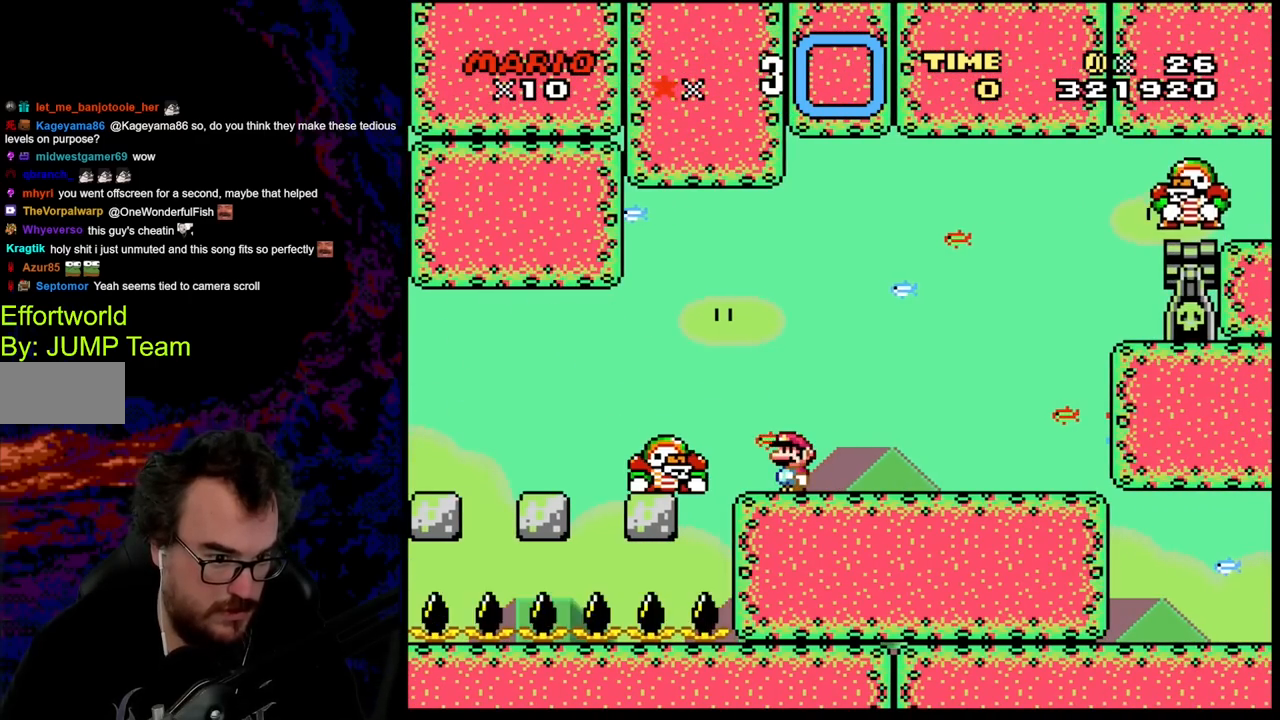
{"buttons": ["X"], "events": []}
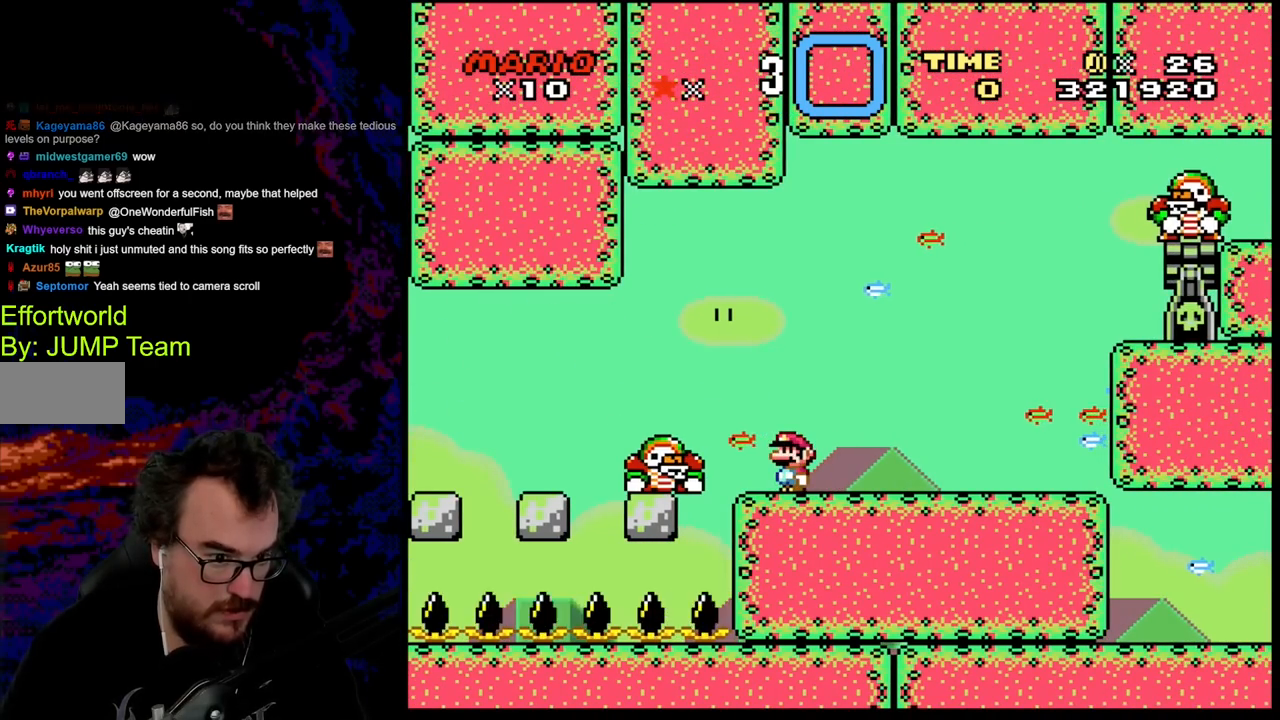
{"buttons": ["X"], "events": []}
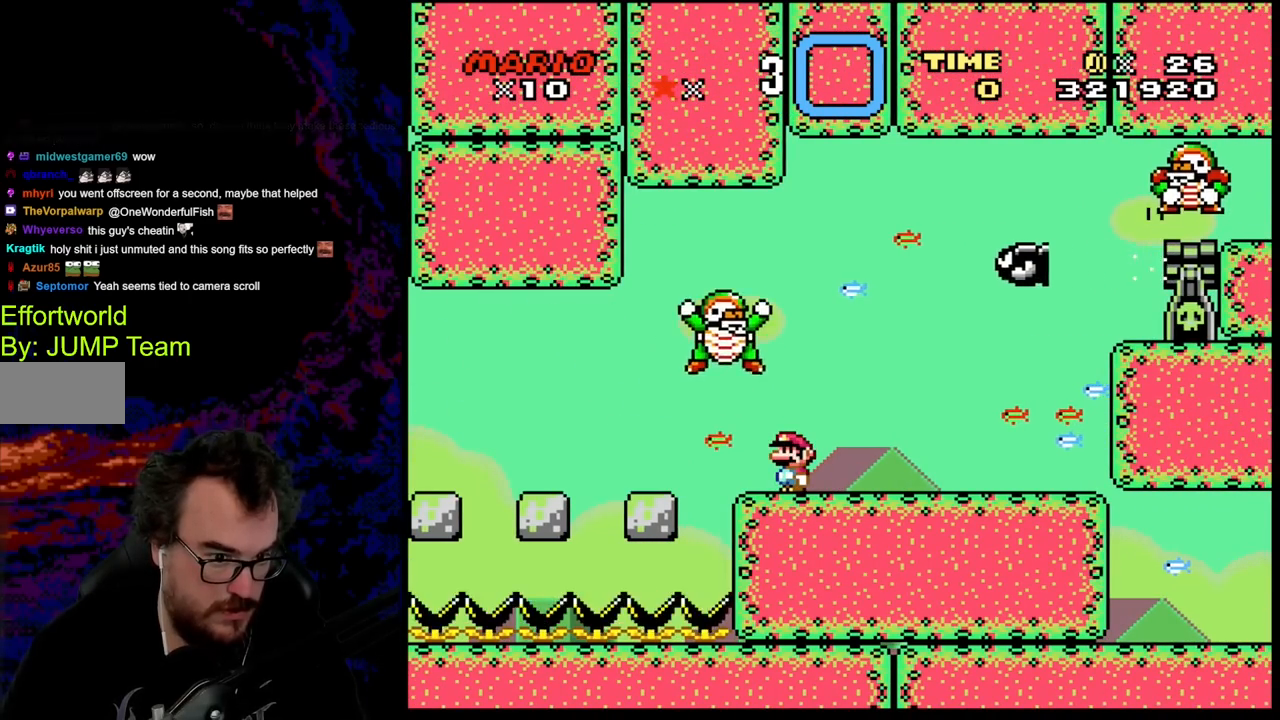
{"buttons": ["X"], "events": []}
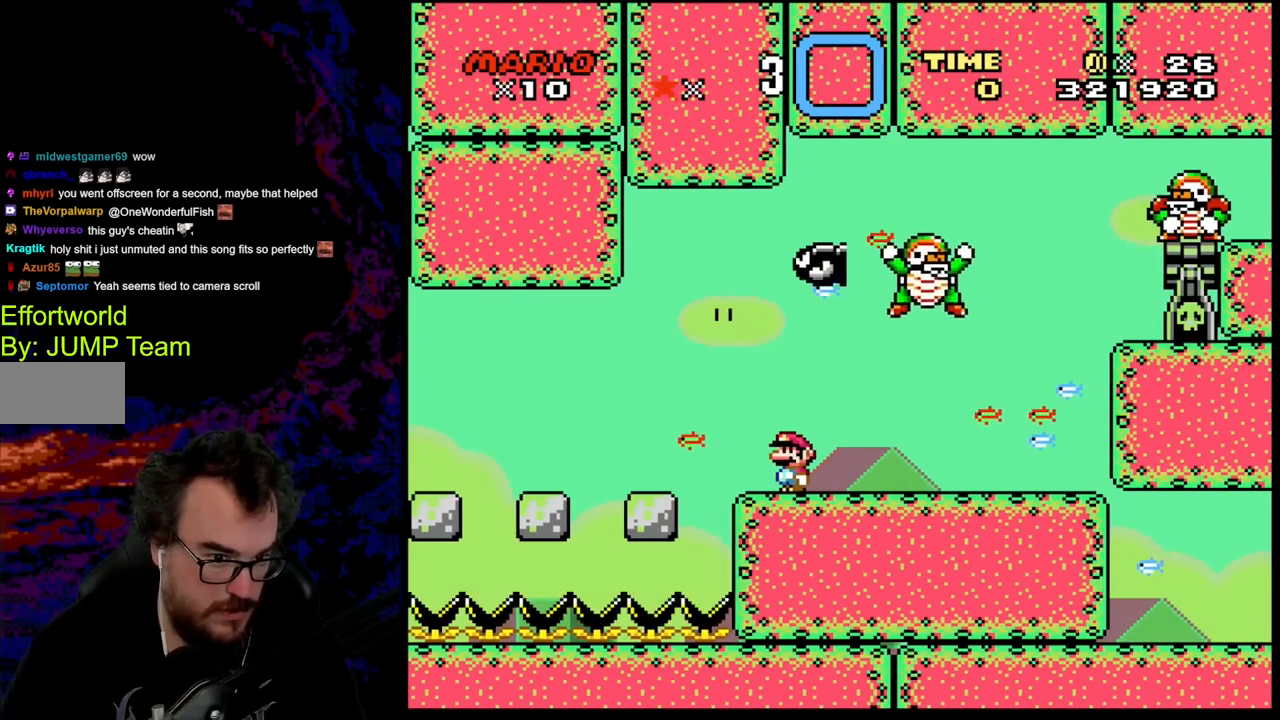
{"buttons": ["A", "X", "DPAD_LEFT"], "events": [[67, "DPAD_LEFT", "down"], [200, "A", "down"], [250, "A", "up"], [417, "A", "down"]]}
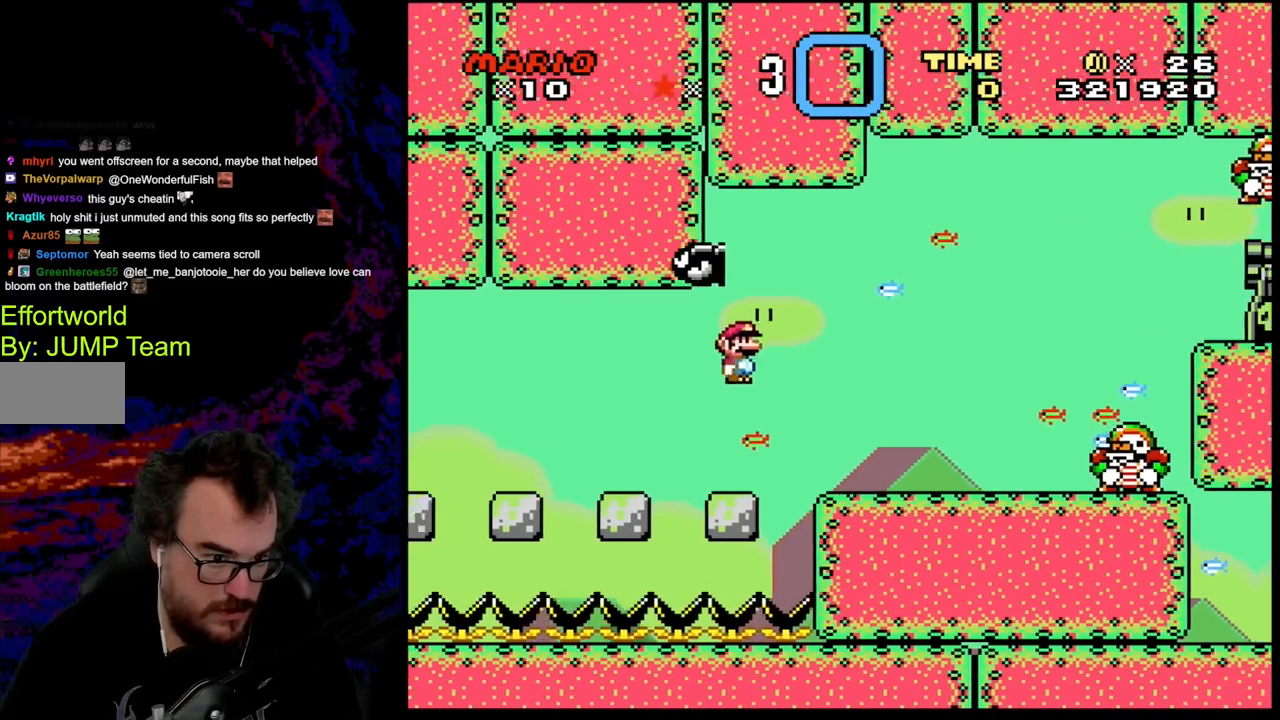
{"buttons": ["X", "DPAD_LEFT"], "events": [[233, "DPAD_LEFT", "up"], [233, "DPAD_RIGHT", "down"], [333, "A", "up"], [367, "DPAD_RIGHT", "up"], [450, "DPAD_LEFT", "down"]]}
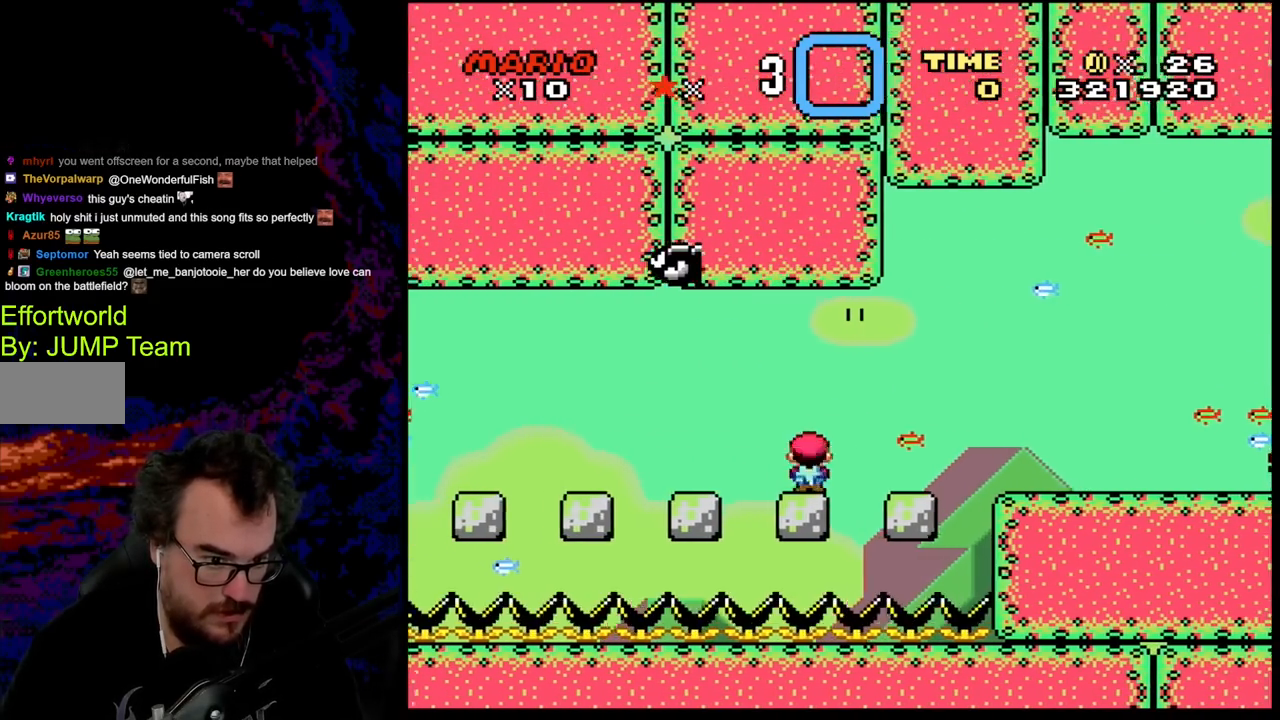
{"buttons": ["A", "X", "DPAD_RIGHT"], "events": [[50, "A", "down"], [117, "A", "up"], [283, "A", "down"], [367, "DPAD_LEFT", "up"], [383, "DPAD_RIGHT", "down"]]}
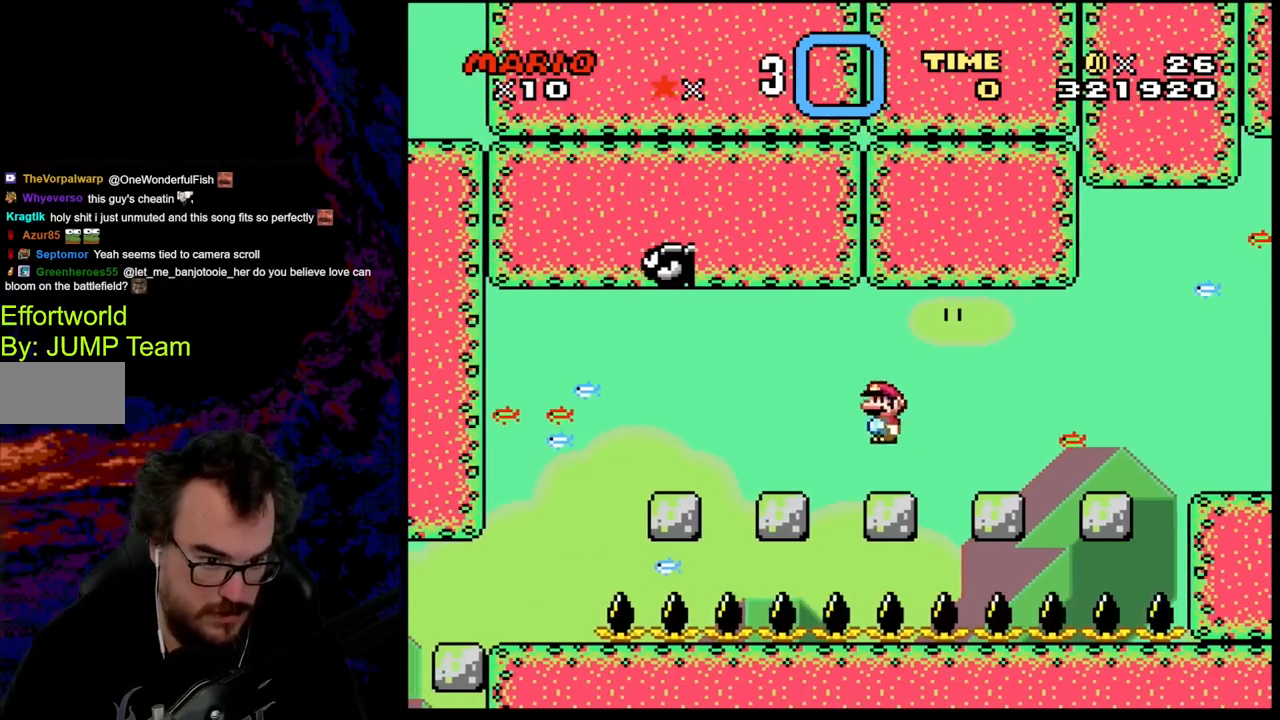
{"buttons": ["A", "X", "DPAD_LEFT"], "events": [[50, "A", "up"], [50, "DPAD_RIGHT", "up"], [150, "DPAD_LEFT", "down"], [250, "A", "down"], [333, "A", "up"], [450, "A", "down"]]}
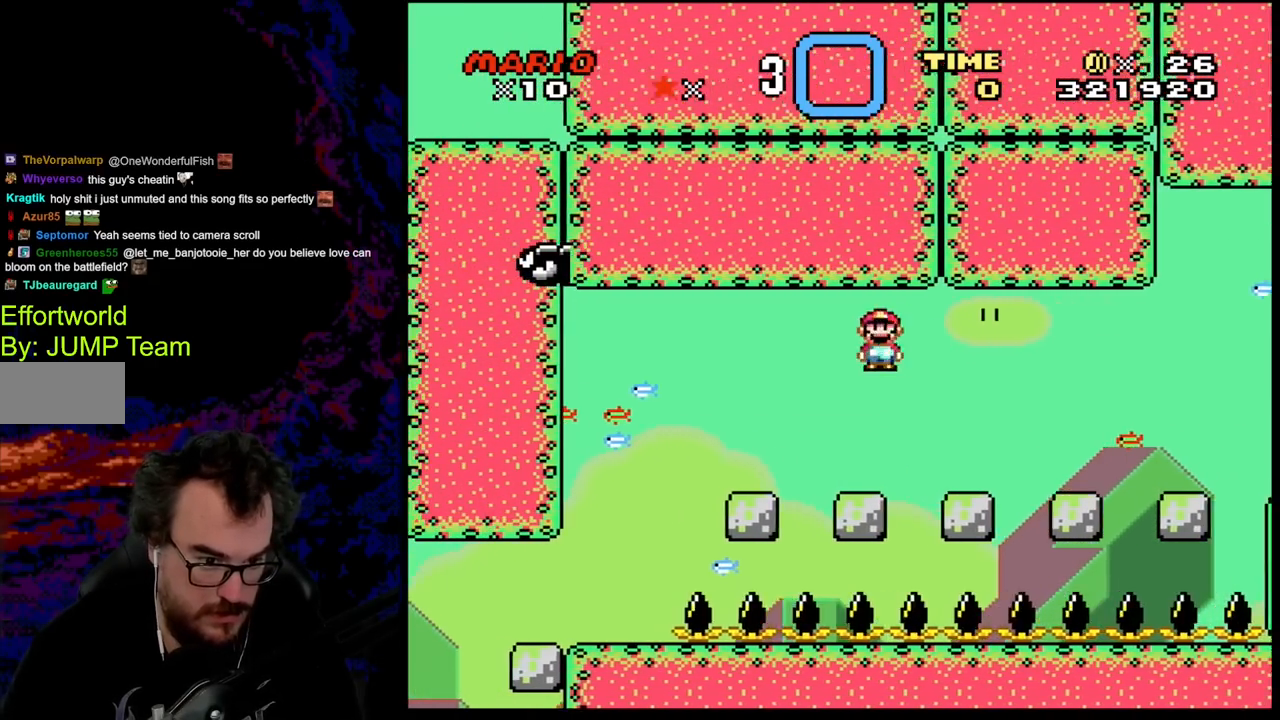
{"buttons": ["A", "X", "DPAD_LEFT"], "events": []}
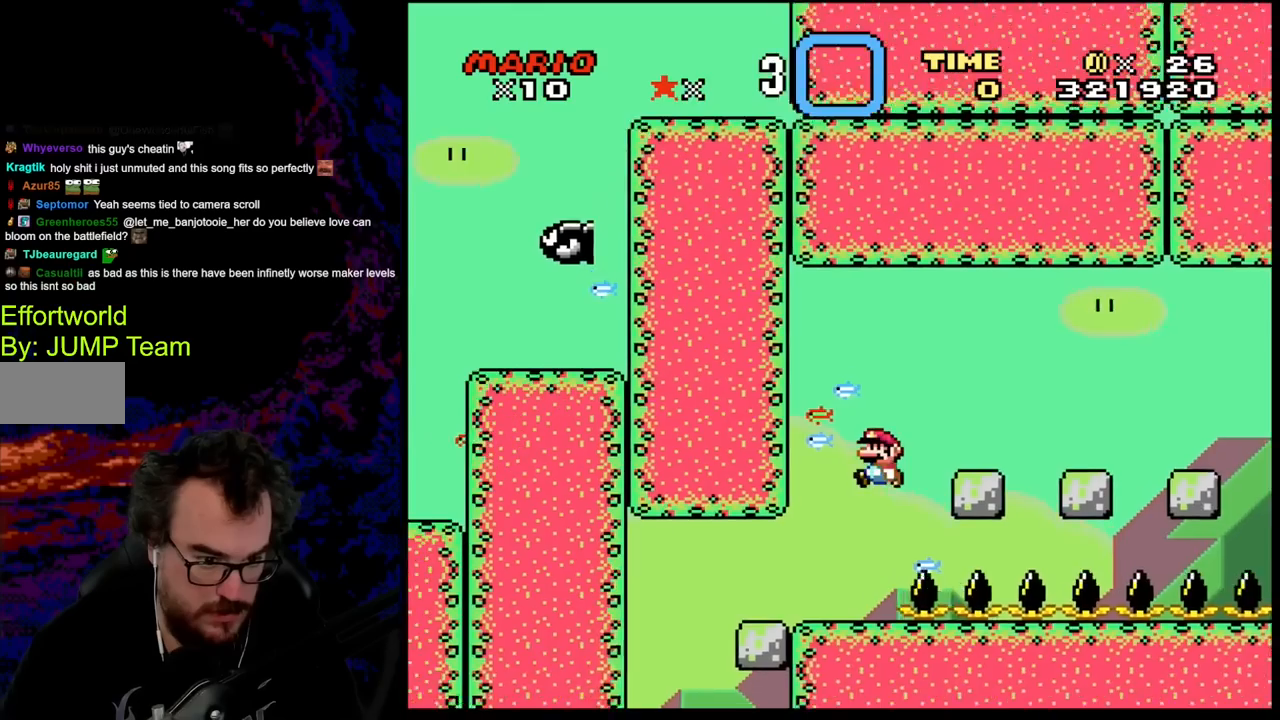
{"buttons": ["A", "X"], "events": [[167, "DPAD_DOWN", "down"], [167, "DPAD_LEFT", "up"], [167, "DPAD_RIGHT", "down"], [183, "DPAD_DOWN", "up"], [300, "DPAD_RIGHT", "up"]]}
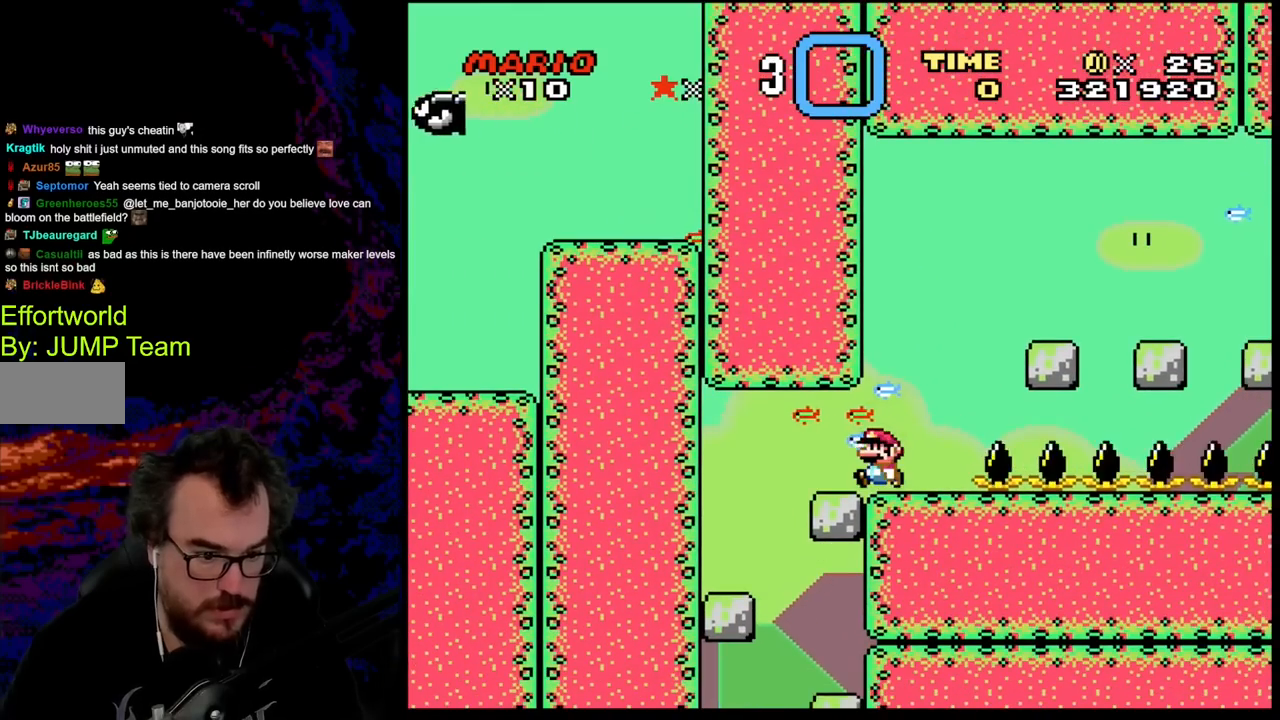
{"buttons": ["A", "X"], "events": [[33, "DPAD_LEFT", "down"], [450, "DPAD_LEFT", "up"]]}
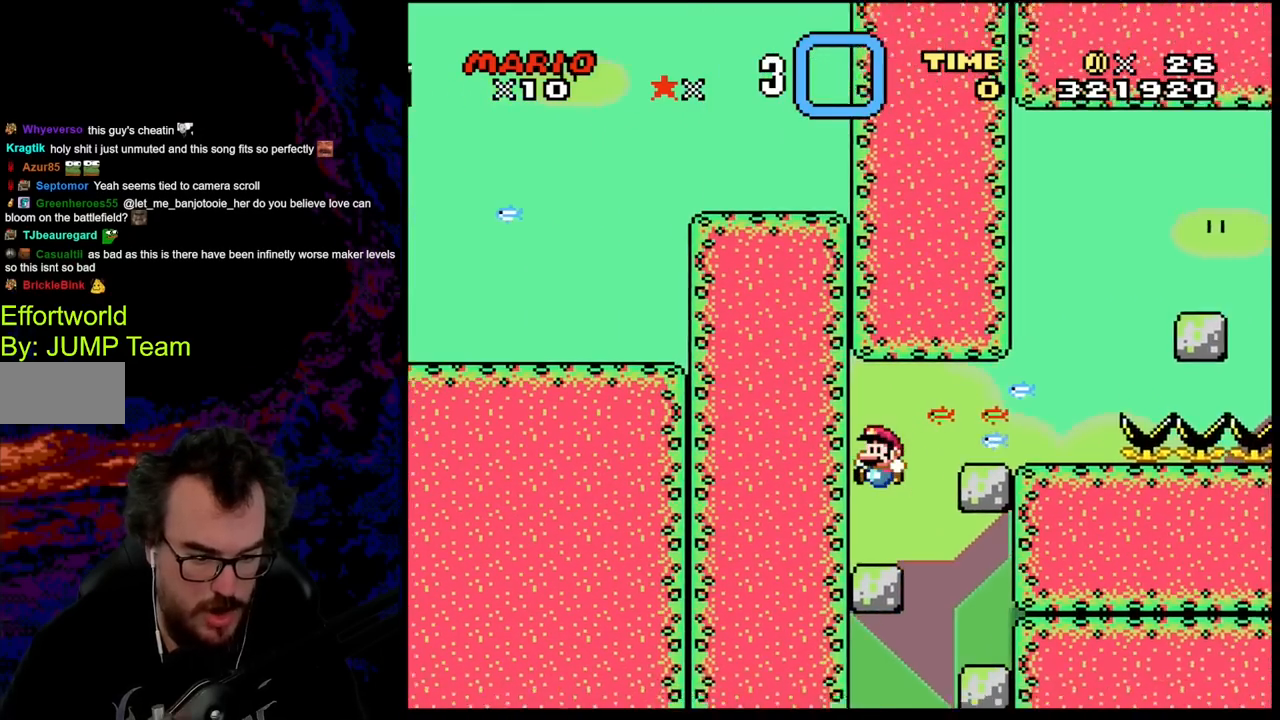
{"buttons": ["A", "X"], "events": [[100, "DPAD_RIGHT", "down"], [500, "DPAD_RIGHT", "up"]]}
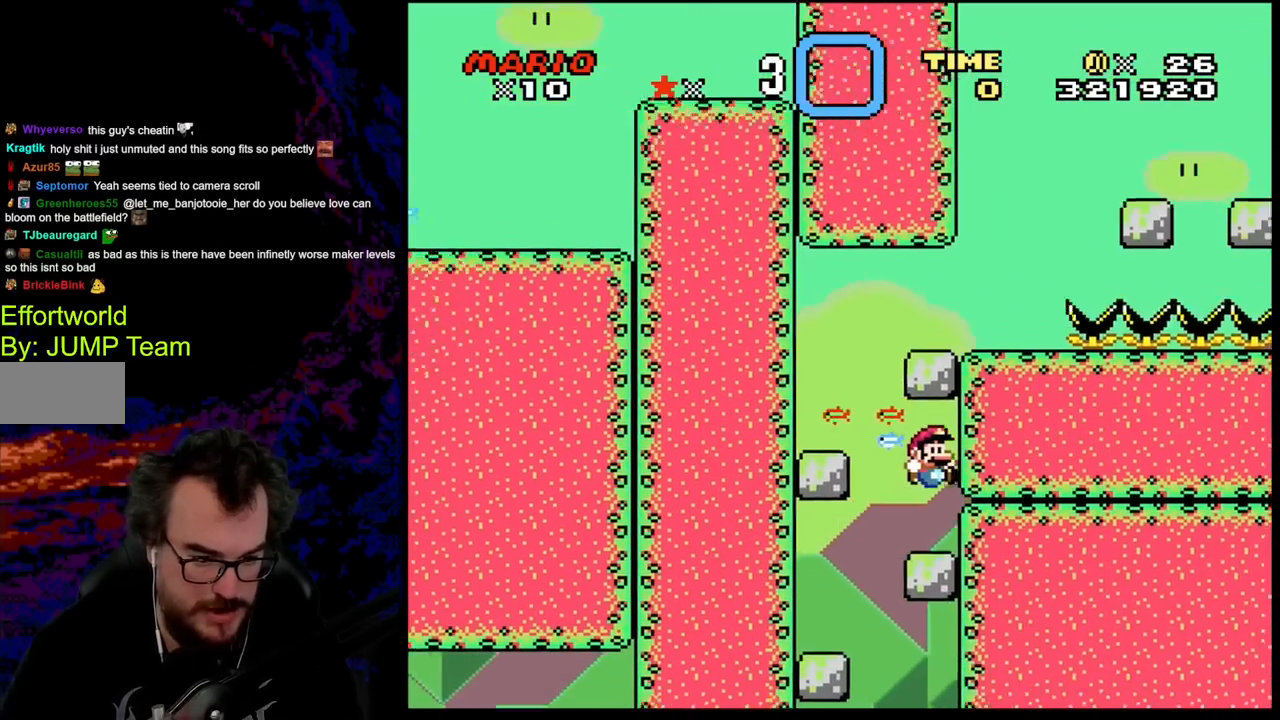
{"buttons": ["A", "X", "DPAD_LEFT"], "events": [[167, "DPAD_LEFT", "down"]]}